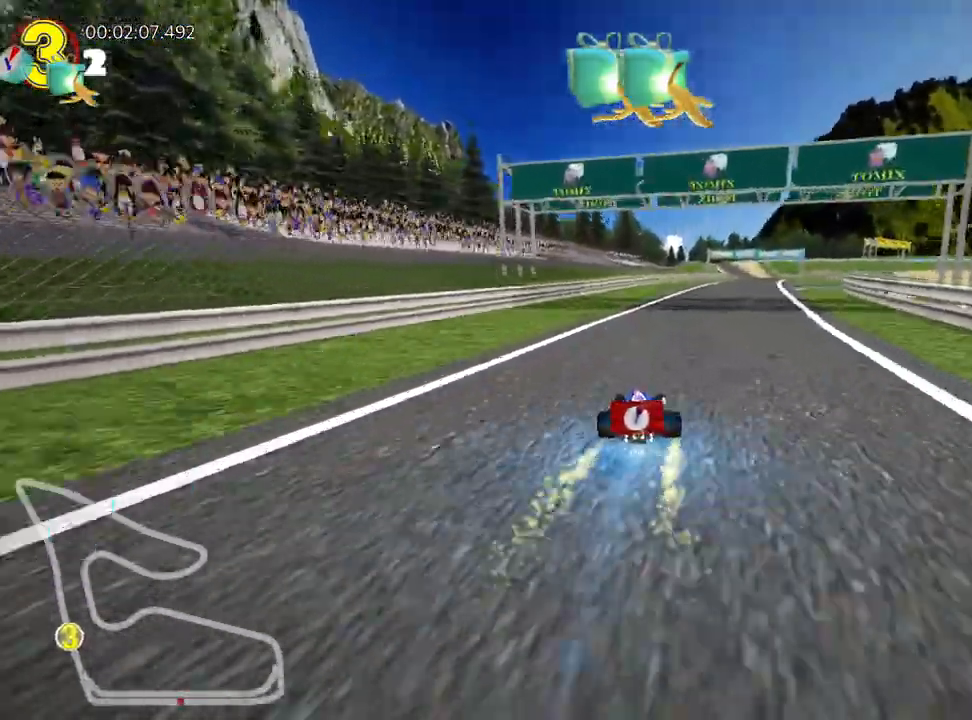
Gameplay with keyboard; each line is a JSON object with the keys held at the frame after it. "events" lists presses ("down") and releases ("up") of "down", "fire", "left", "look", "nitro", "right", "skid" and "up" between this image and that frame as [ms after this image, input, new state], when the widget could be followed in between. No other keys are recorded. Mouse input is not recorded. Key names are as the overlay labels them; some are game actions (e.g. jump) rather than physical keys.
{"keys": ["left", "up"], "events": [[33, "nitro", "up"], [117, "right", "up"], [367, "left", "down"]]}
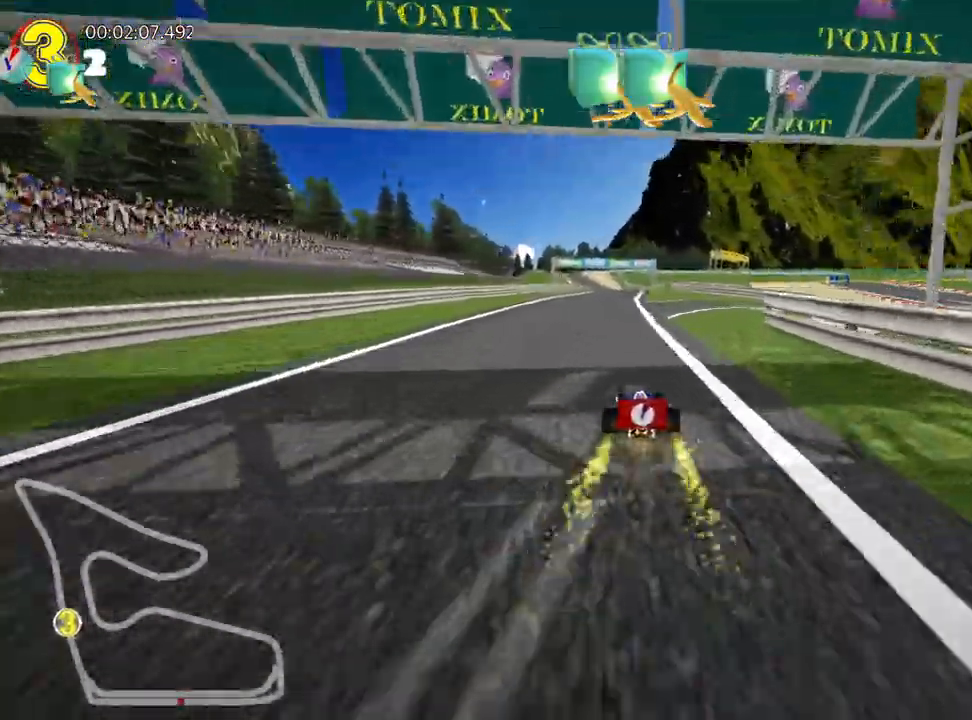
{"keys": ["skid", "up"], "events": [[183, "left", "up"], [233, "right", "down"], [233, "skid", "down"], [400, "right", "up"]]}
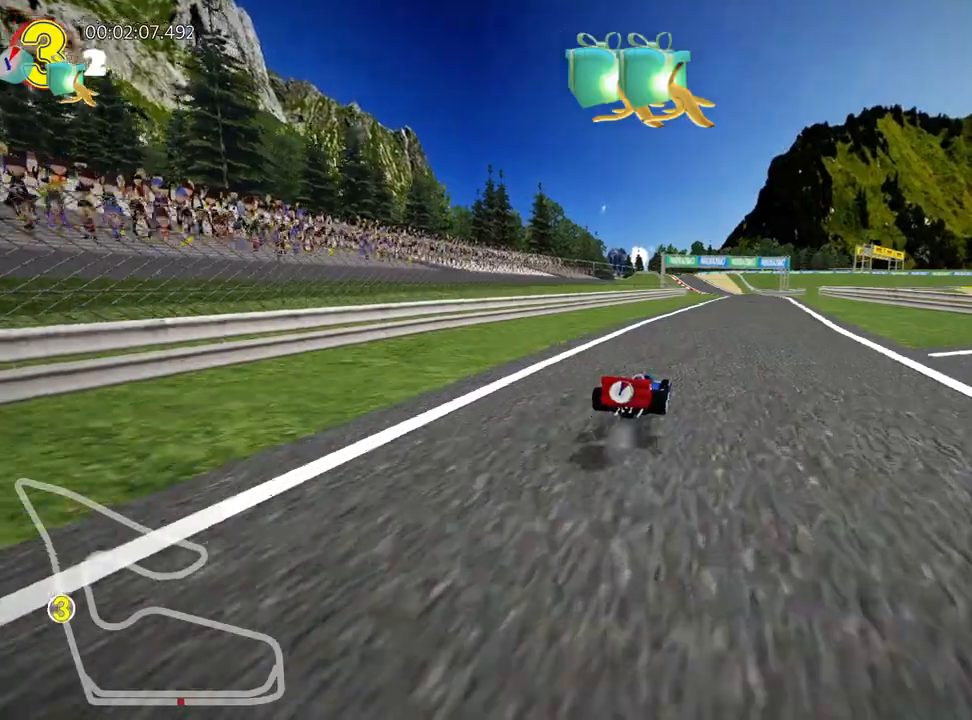
{"keys": ["left", "skid", "up"], "events": [[133, "left", "down"]]}
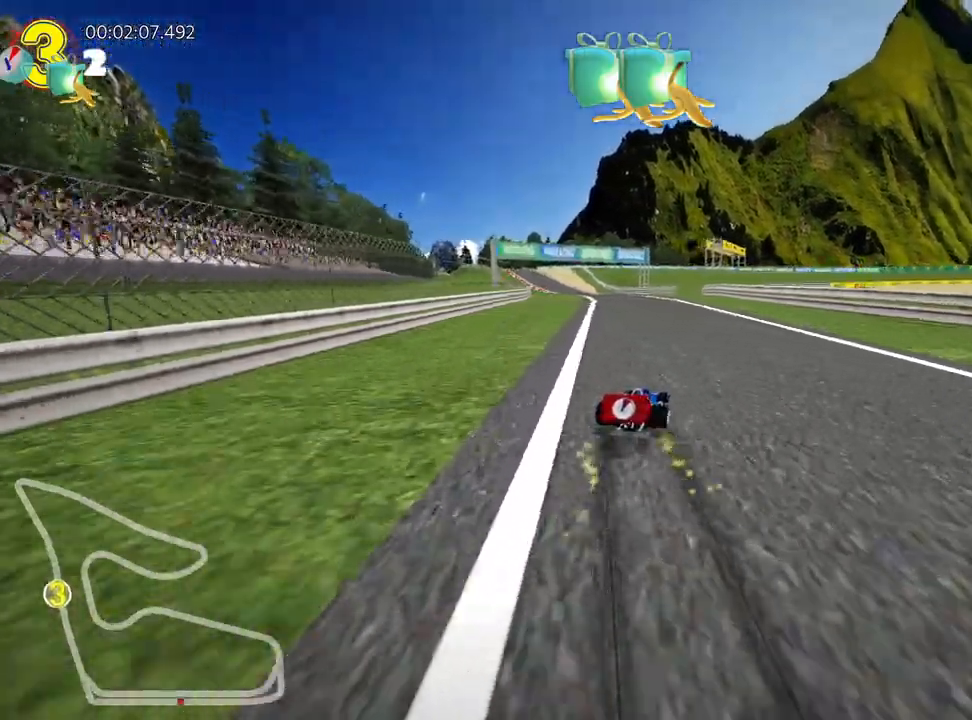
{"keys": ["left", "skid", "up"], "events": []}
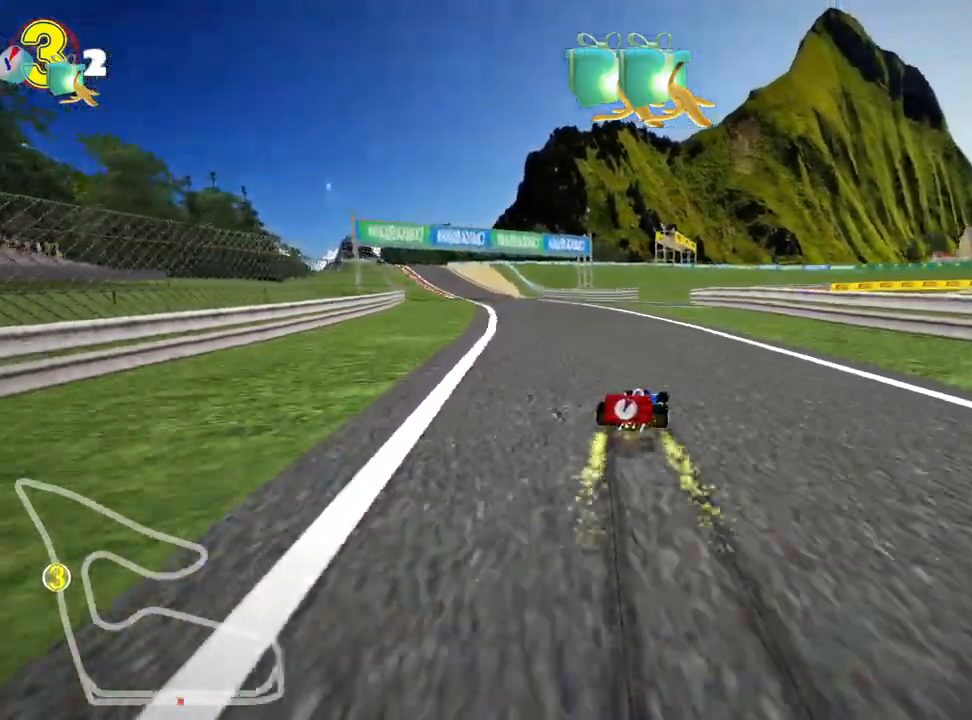
{"keys": ["up"], "events": [[17, "skid", "up"], [33, "nitro", "down"], [217, "nitro", "up"], [333, "left", "up"]]}
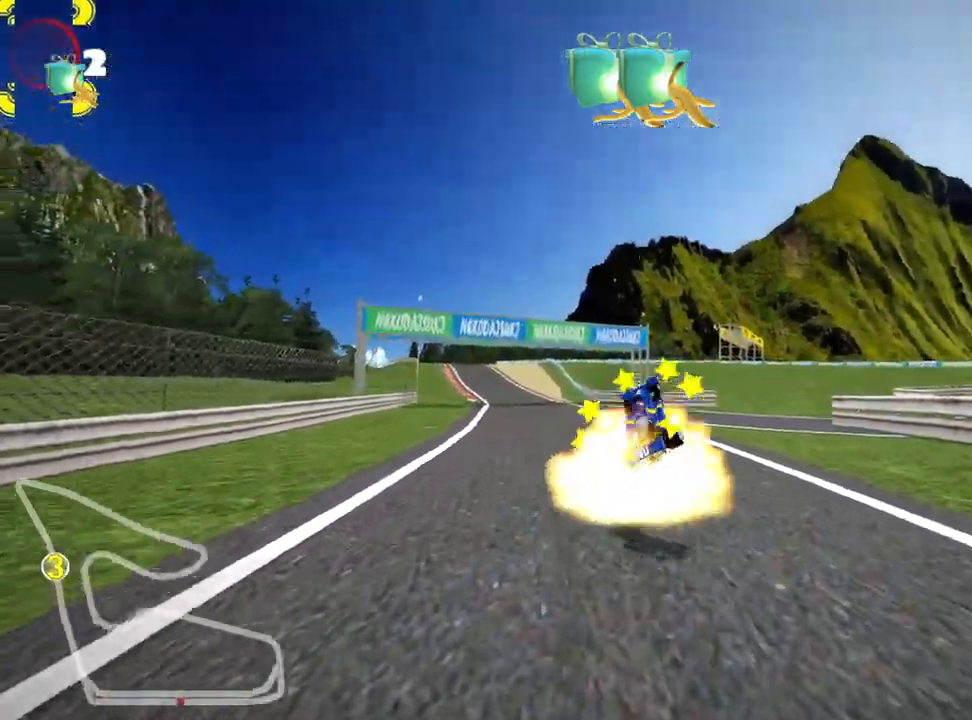
{"keys": ["up"], "events": []}
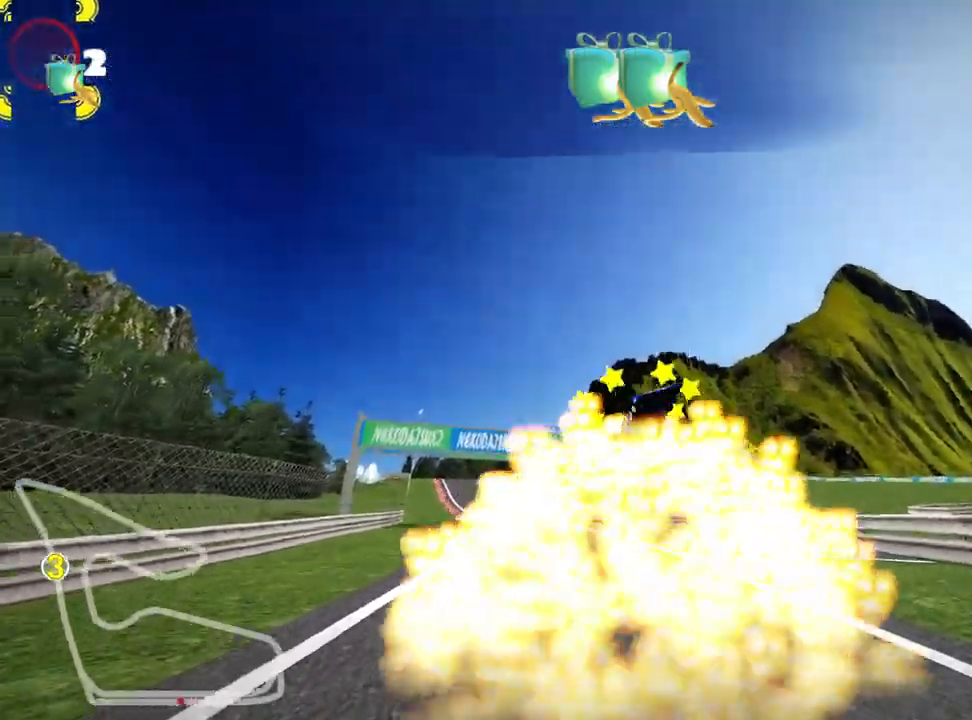
{"keys": ["up"], "events": []}
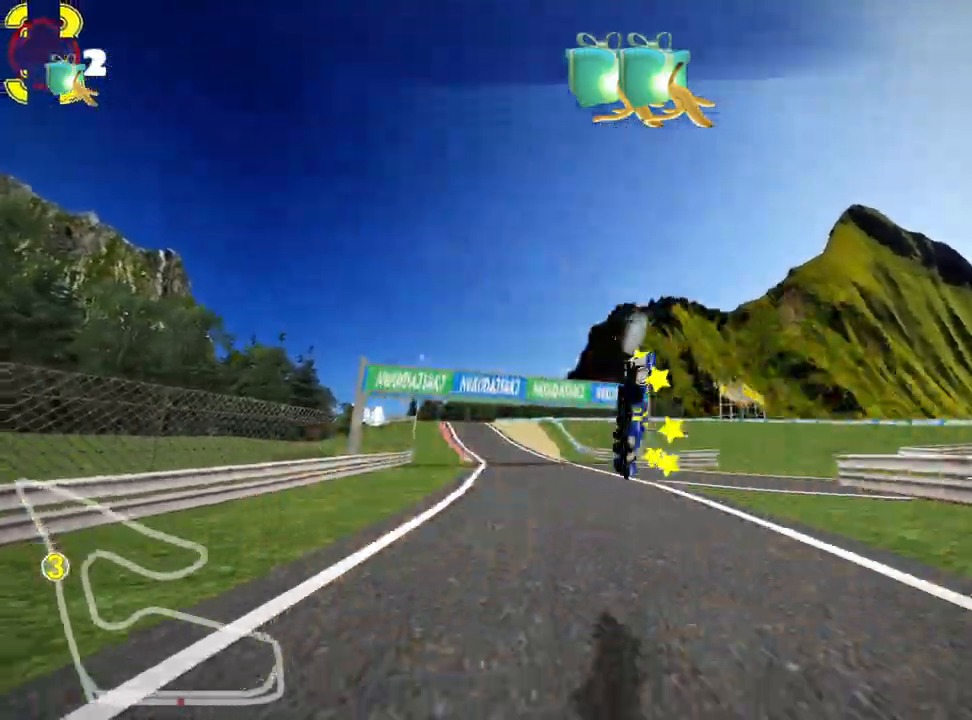
{"keys": ["nitro", "up"], "events": [[233, "nitro", "down"]]}
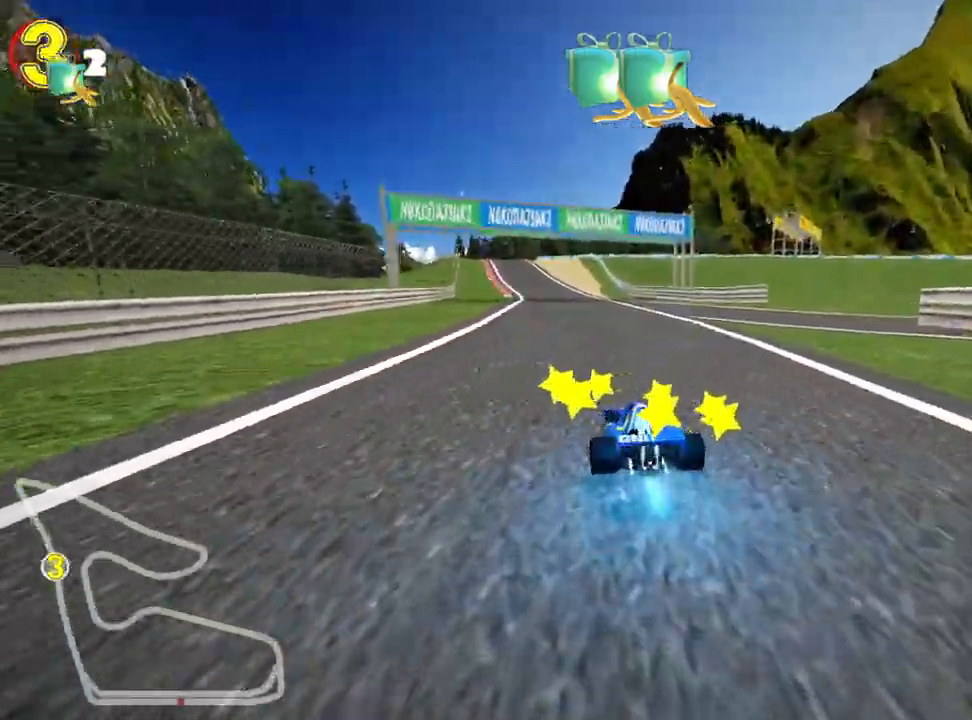
{"keys": ["left", "nitro", "skid", "up"], "events": [[167, "right", "down"], [450, "right", "up"], [483, "left", "down"], [500, "skid", "down"]]}
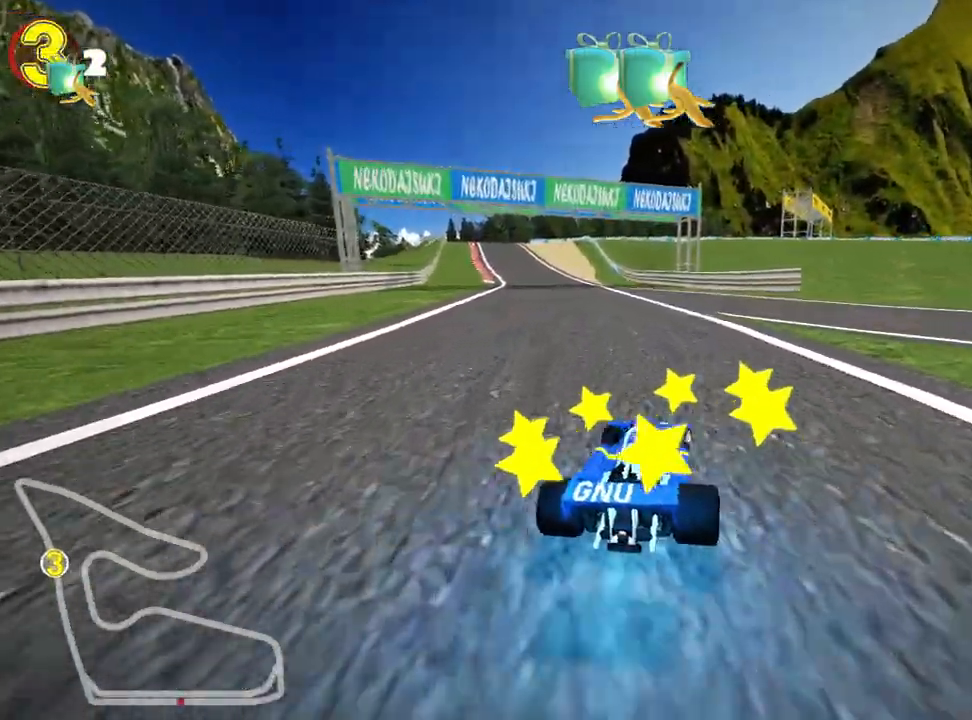
{"keys": ["right", "skid", "up"], "events": [[17, "nitro", "up"], [250, "right", "down"], [333, "left", "up"]]}
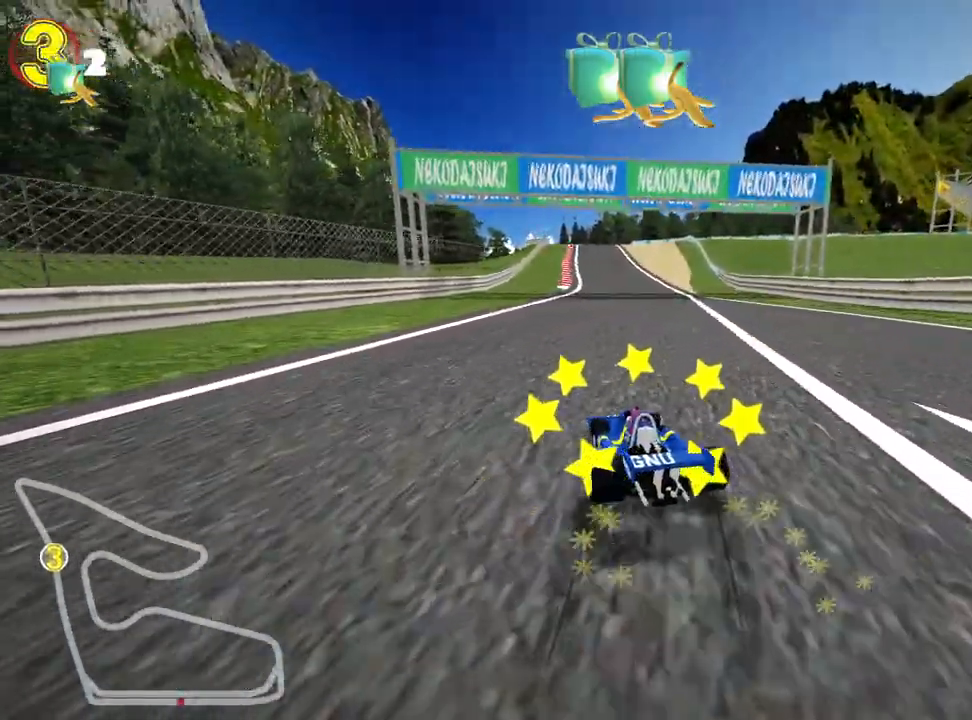
{"keys": ["right", "skid", "up"], "events": []}
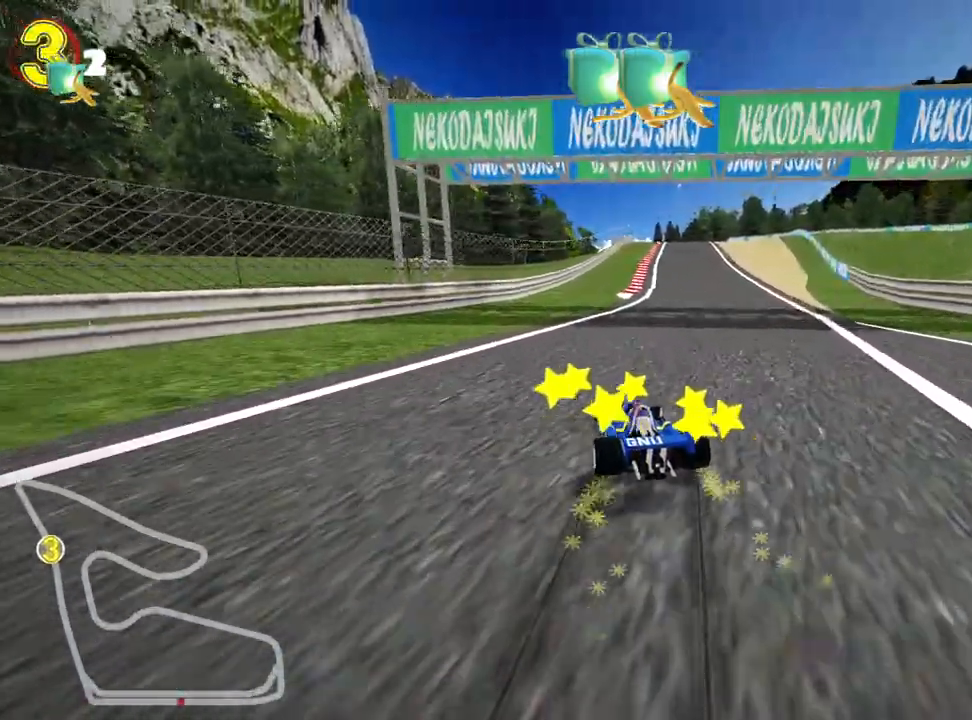
{"keys": ["up"], "events": [[183, "skid", "up"], [250, "nitro", "down"], [417, "right", "up"], [433, "nitro", "up"]]}
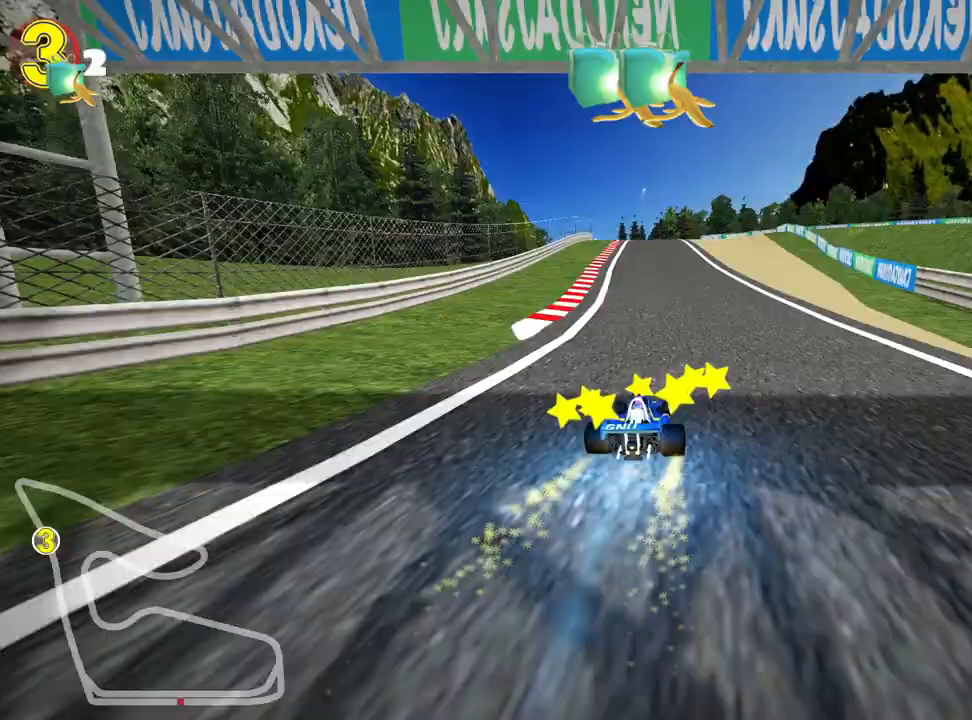
{"keys": ["up"], "events": []}
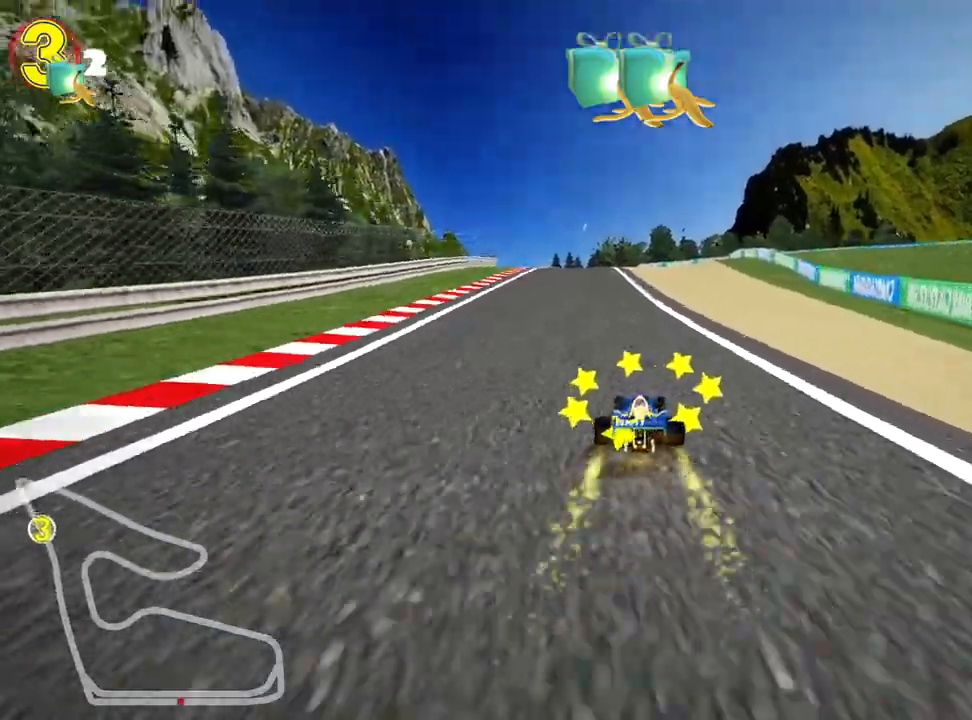
{"keys": ["skid", "up"], "events": [[83, "left", "down"], [467, "left", "up"], [500, "skid", "down"]]}
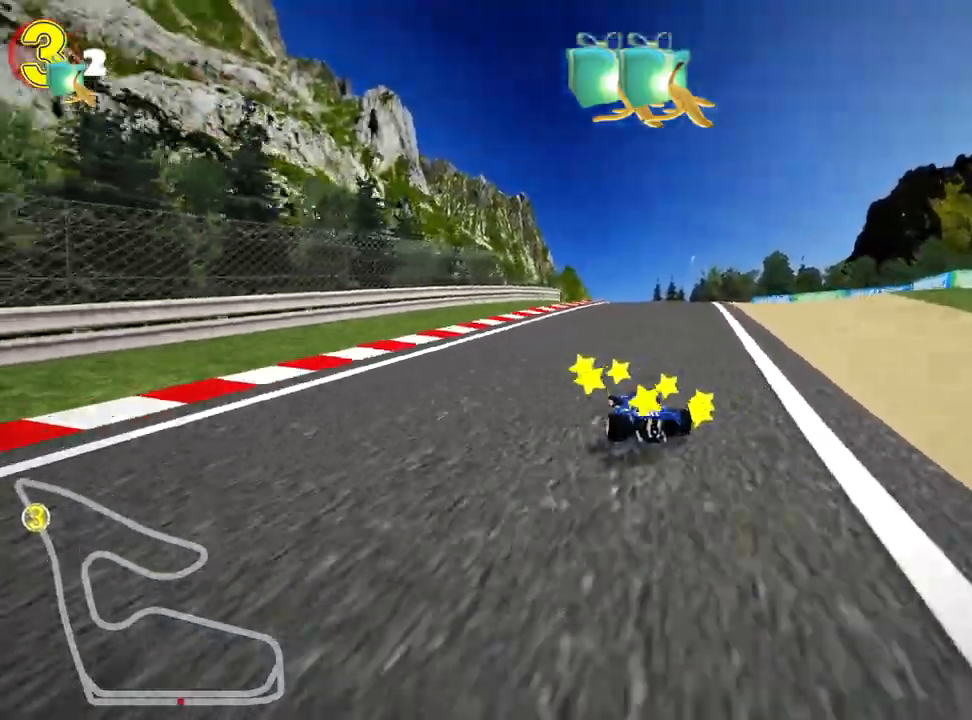
{"keys": ["skid", "up"], "events": [[17, "right", "down"], [133, "left", "down"], [200, "right", "up"], [450, "left", "up"]]}
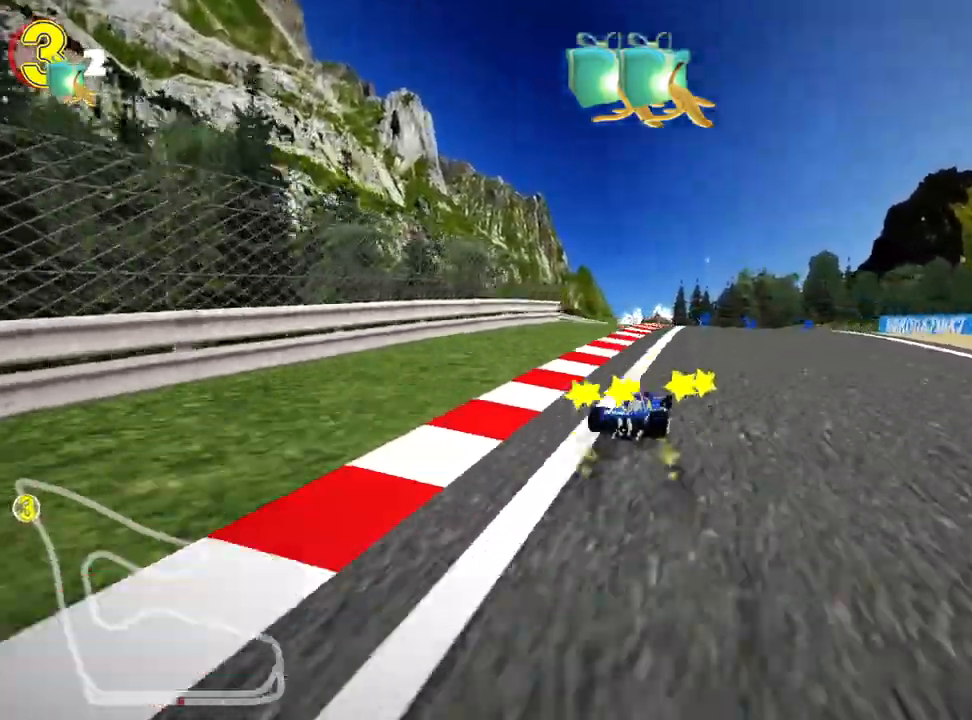
{"keys": ["right", "skid", "up"], "events": [[33, "left", "down"], [183, "left", "up"], [383, "right", "down"]]}
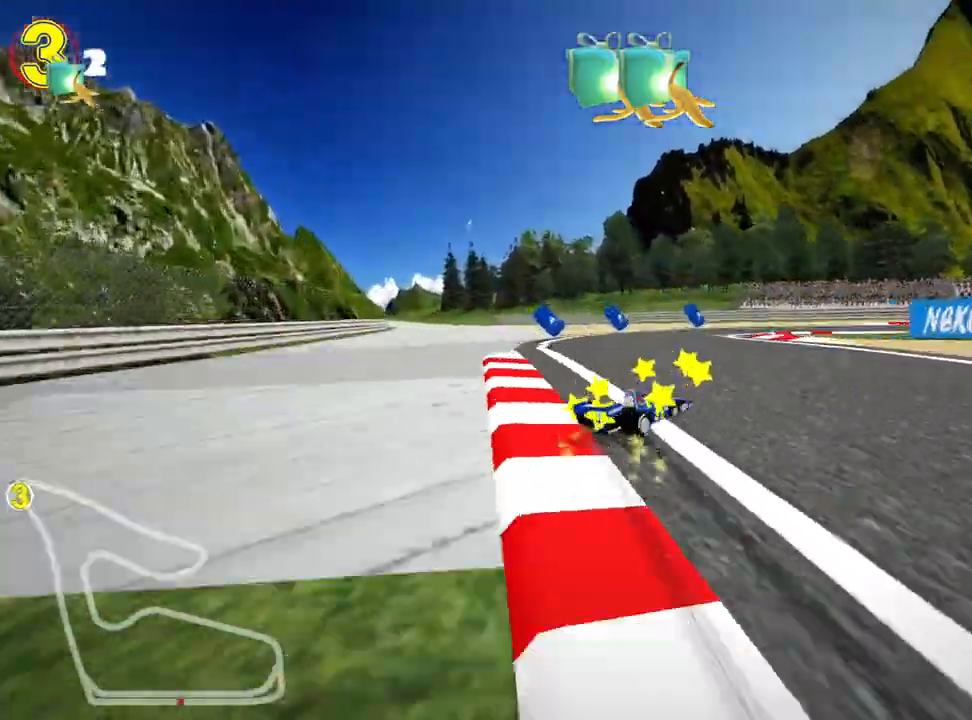
{"keys": ["nitro", "right", "up"], "events": [[67, "skid", "up"], [383, "nitro", "down"]]}
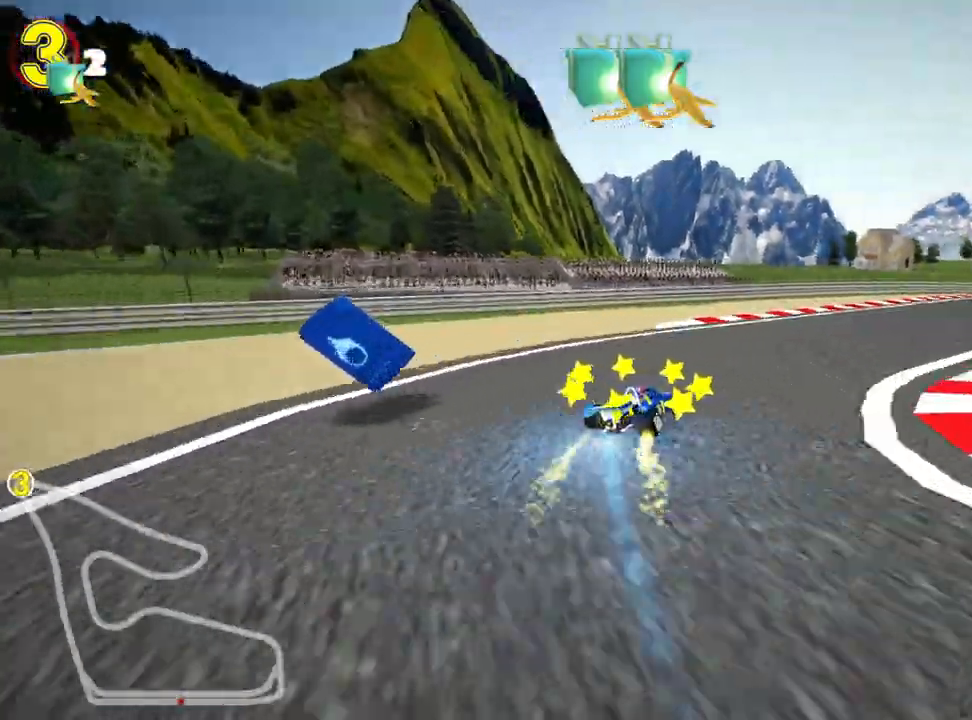
{"keys": ["right", "up"], "events": [[67, "nitro", "up"]]}
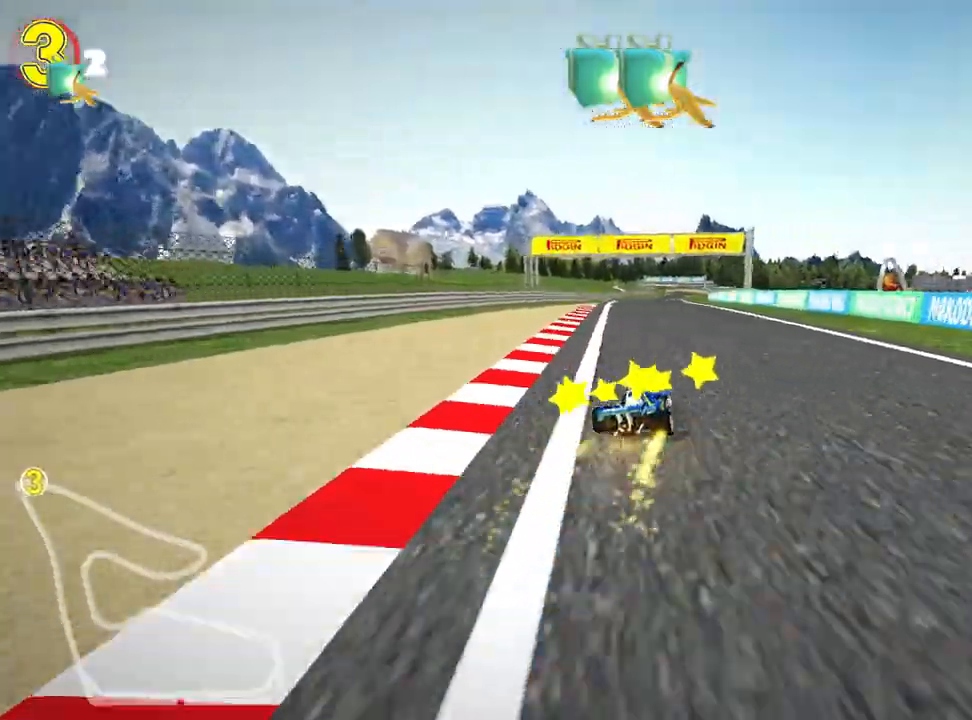
{"keys": ["right", "skid", "up"], "events": [[33, "right", "up"], [50, "left", "down"], [67, "skid", "down"], [300, "left", "up"], [317, "right", "down"]]}
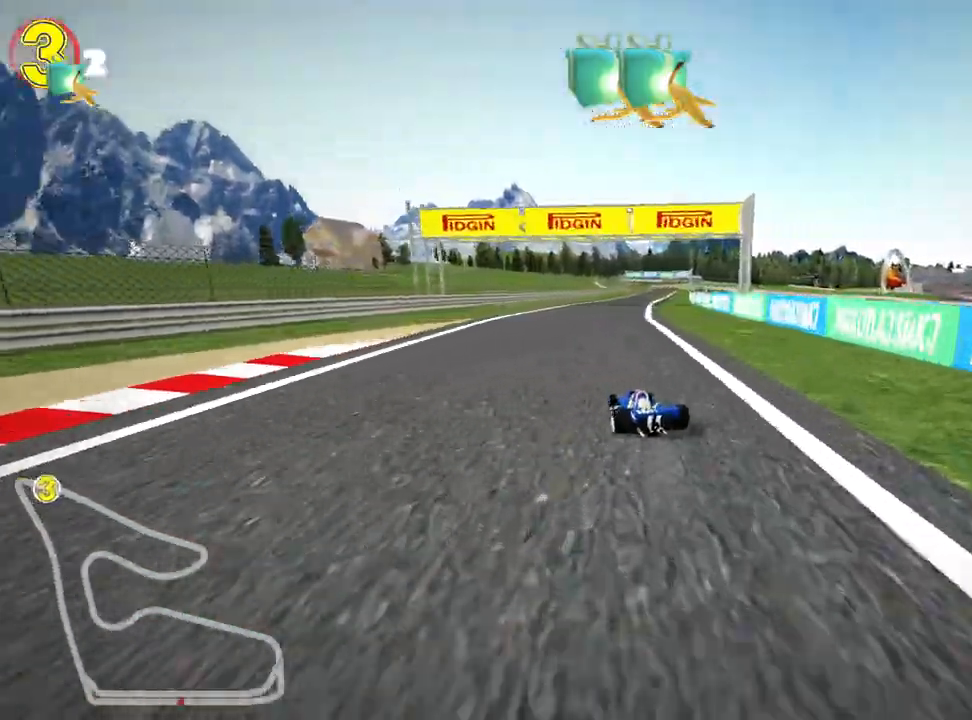
{"keys": ["right", "skid", "up"], "events": []}
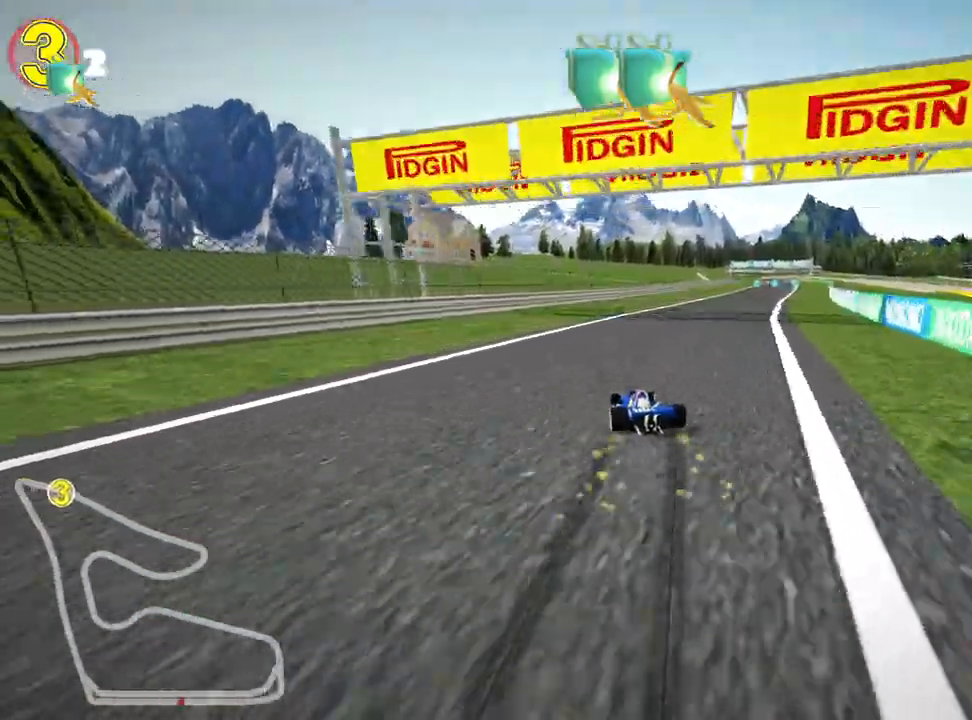
{"keys": ["up"], "events": [[117, "skid", "up"], [133, "nitro", "down"], [383, "nitro", "up"], [433, "right", "up"]]}
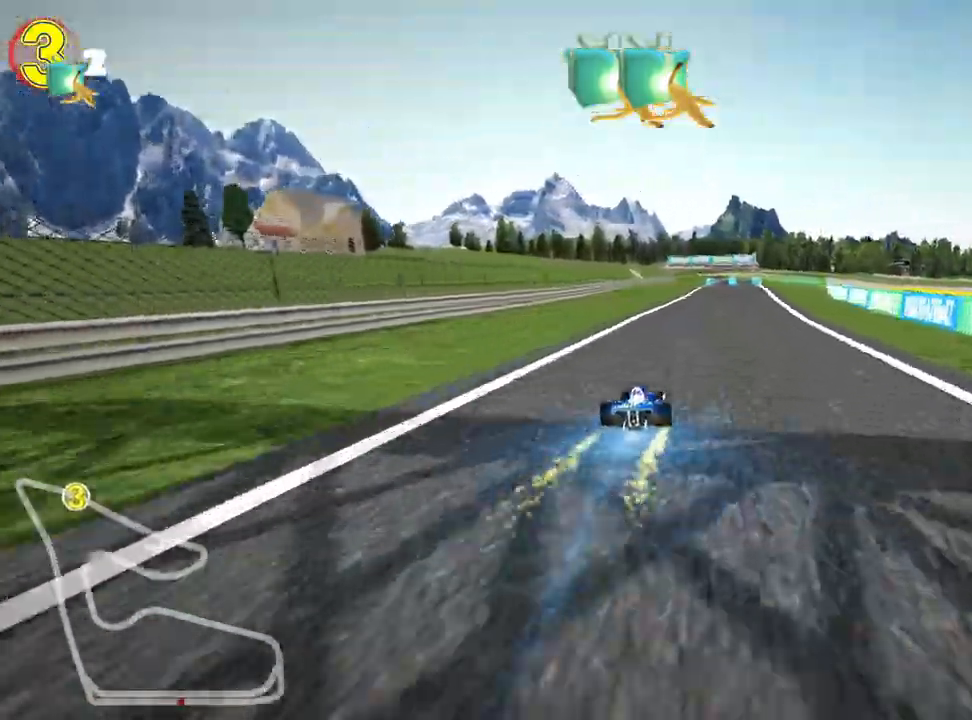
{"keys": ["right", "up"], "events": [[333, "right", "down"]]}
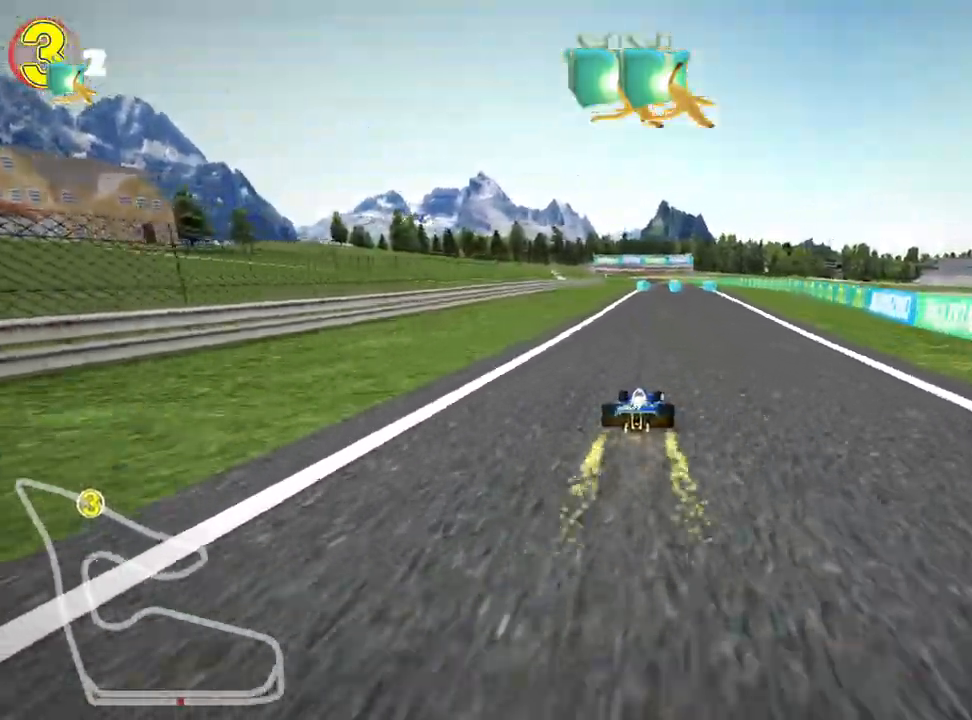
{"keys": ["right", "skid", "up"], "events": [[133, "right", "up"], [150, "left", "down"], [183, "skid", "down"], [283, "left", "up"], [317, "right", "down"]]}
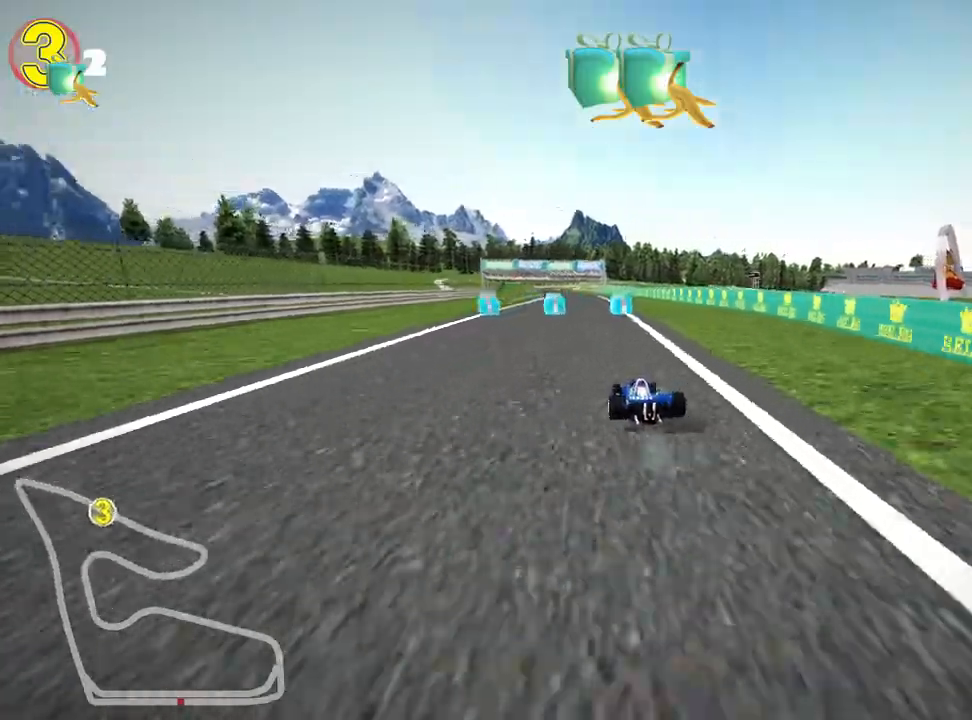
{"keys": ["right", "skid", "up"], "events": []}
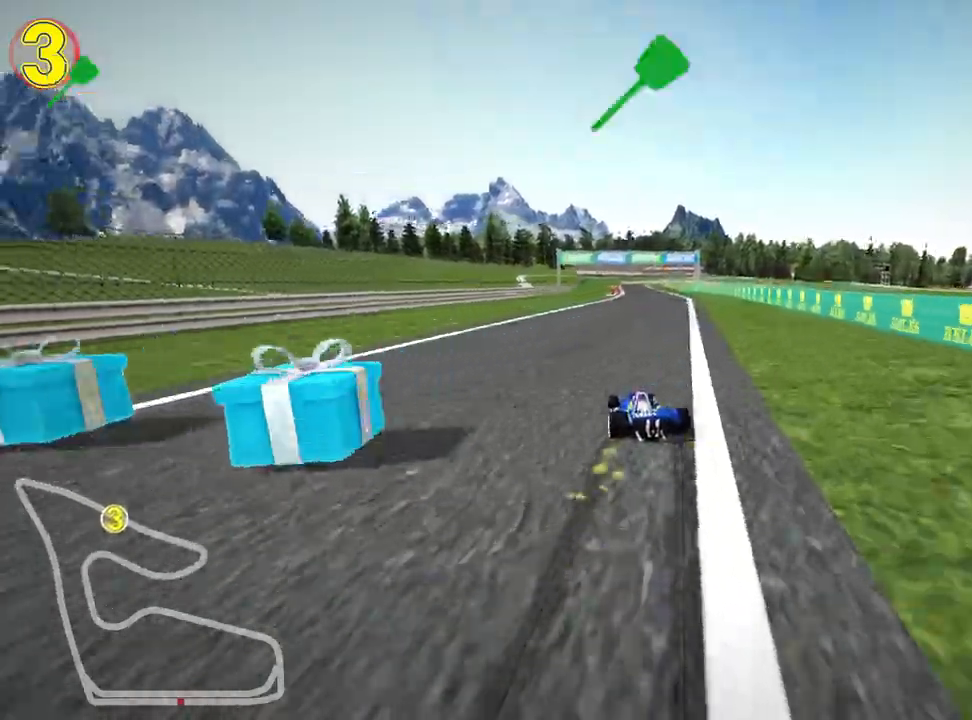
{"keys": ["right", "skid", "up"], "events": []}
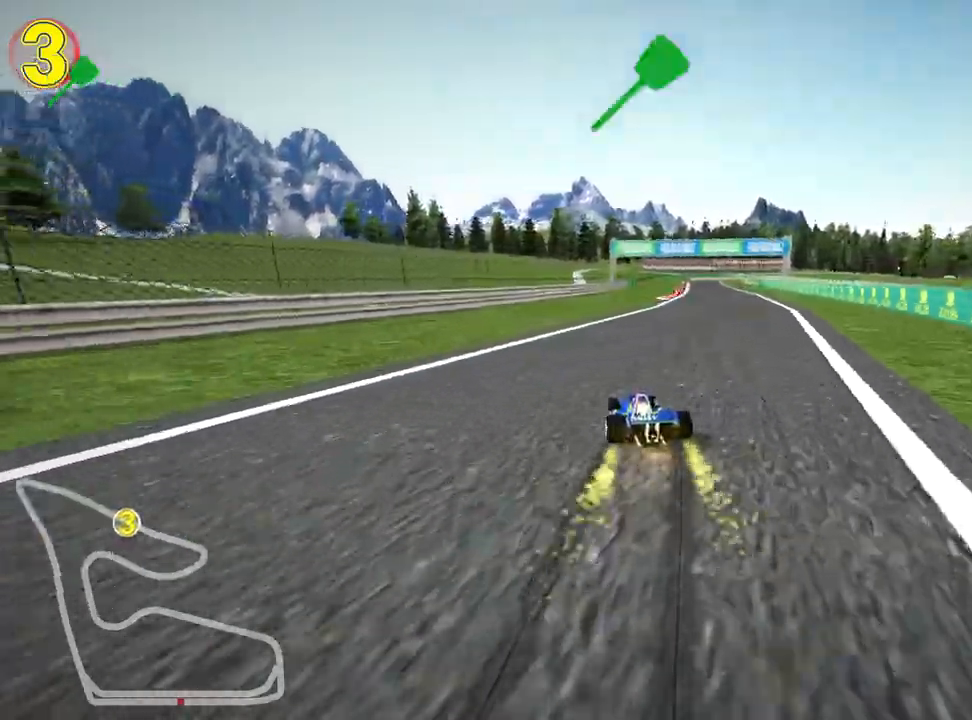
{"keys": ["up"], "events": [[50, "nitro", "down"], [83, "skid", "up"], [233, "right", "up"], [283, "nitro", "up"]]}
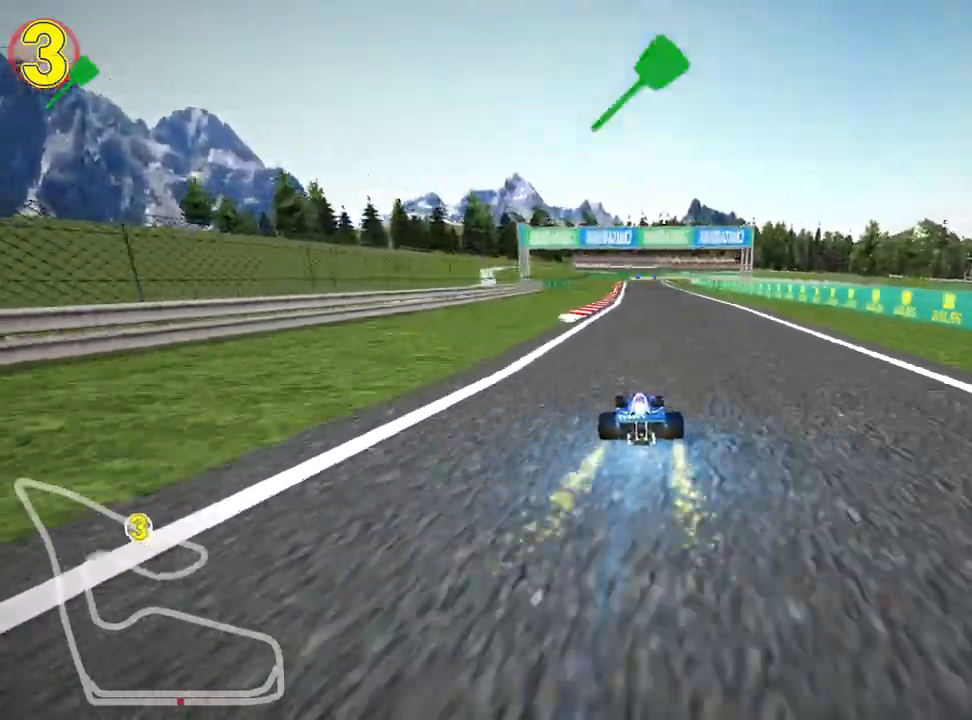
{"keys": ["up"], "events": []}
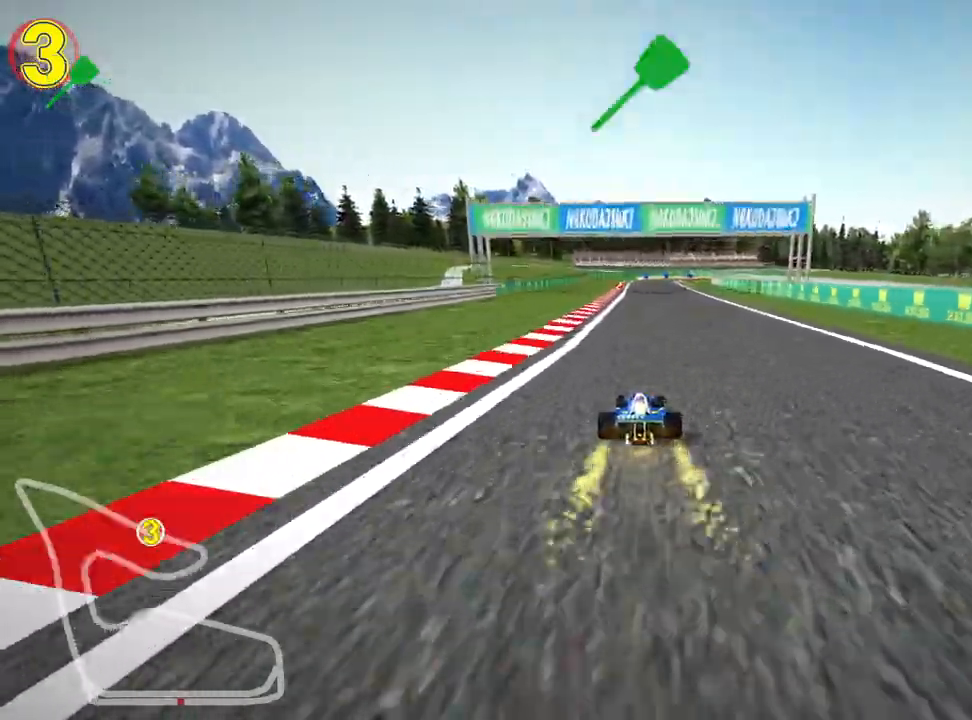
{"keys": ["up"], "events": [[217, "right", "down"], [317, "right", "up"]]}
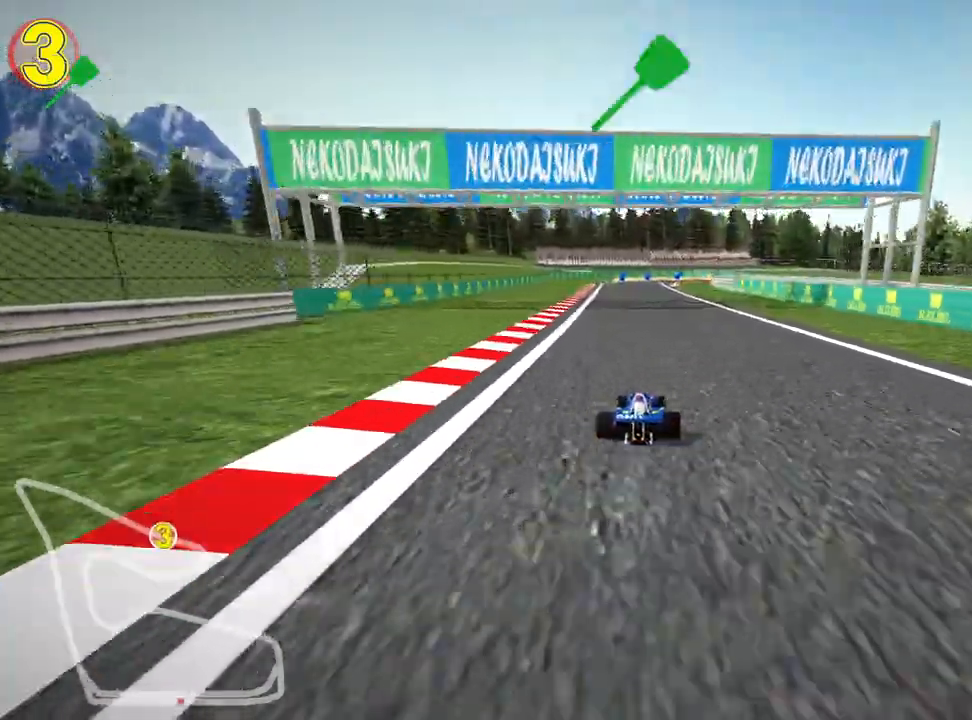
{"keys": ["up"], "events": [[167, "left", "down"], [233, "nitro", "down"], [400, "nitro", "up"], [500, "left", "up"]]}
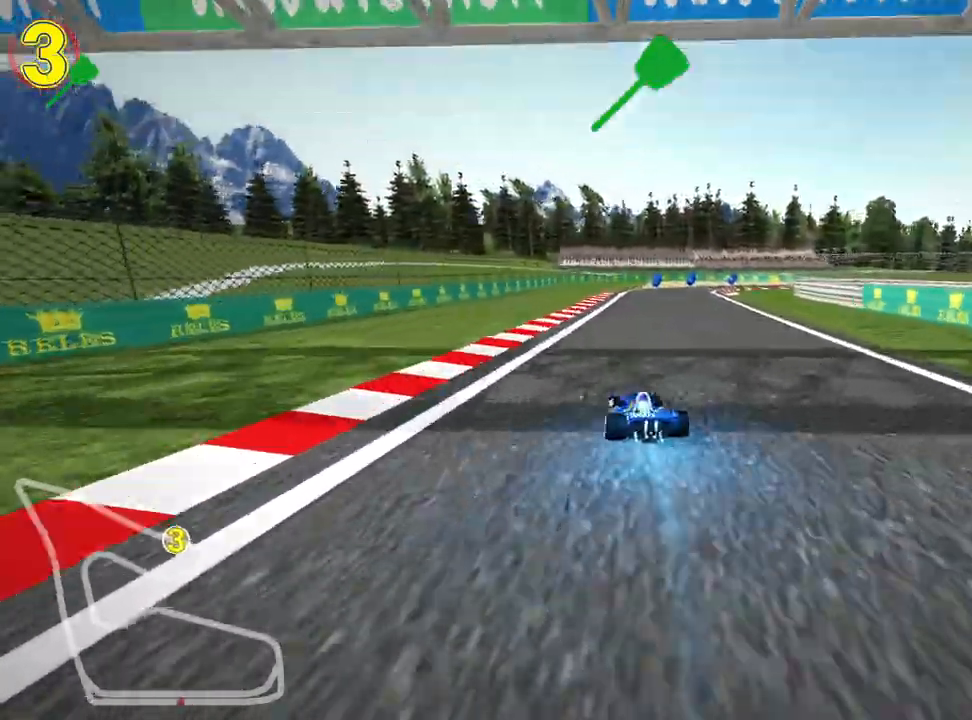
{"keys": ["left", "skid", "up"], "events": [[33, "right", "down"], [33, "skid", "down"], [200, "right", "up"], [233, "left", "down"]]}